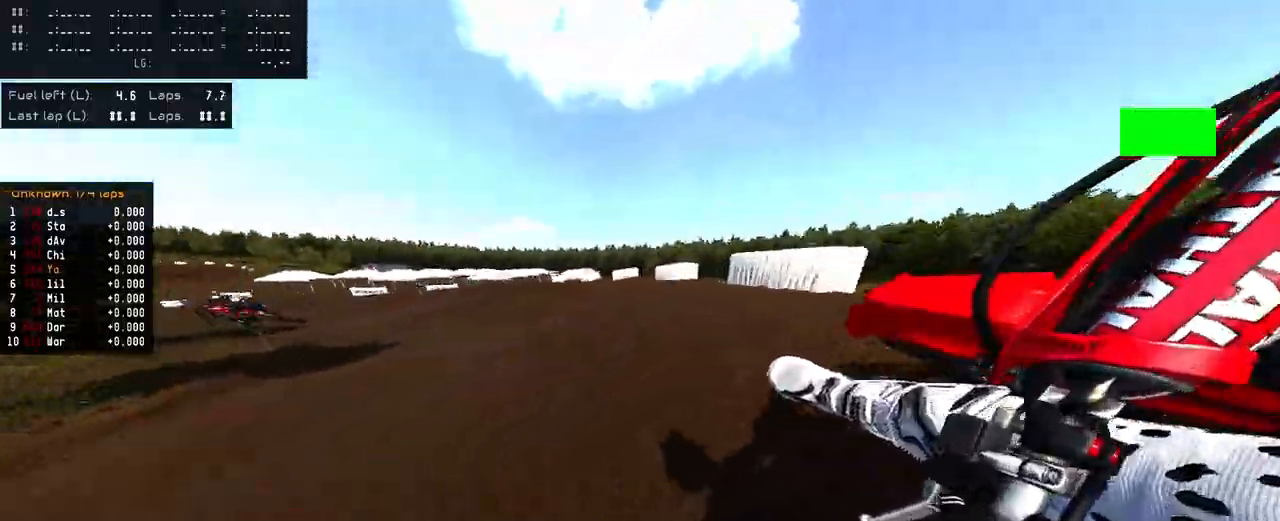
Gameplay with a controller (PlayStation layout); each line is a JSON object with the inputs held at the frame after it. "events" lists button and stick changes between this image and that frame as [ms after this image, input, new state], when the widget could be followed in between.
{"buttons": ["R2"], "left_stick": "left", "right_stick": "center", "events": [[67, "R2", "down"]]}
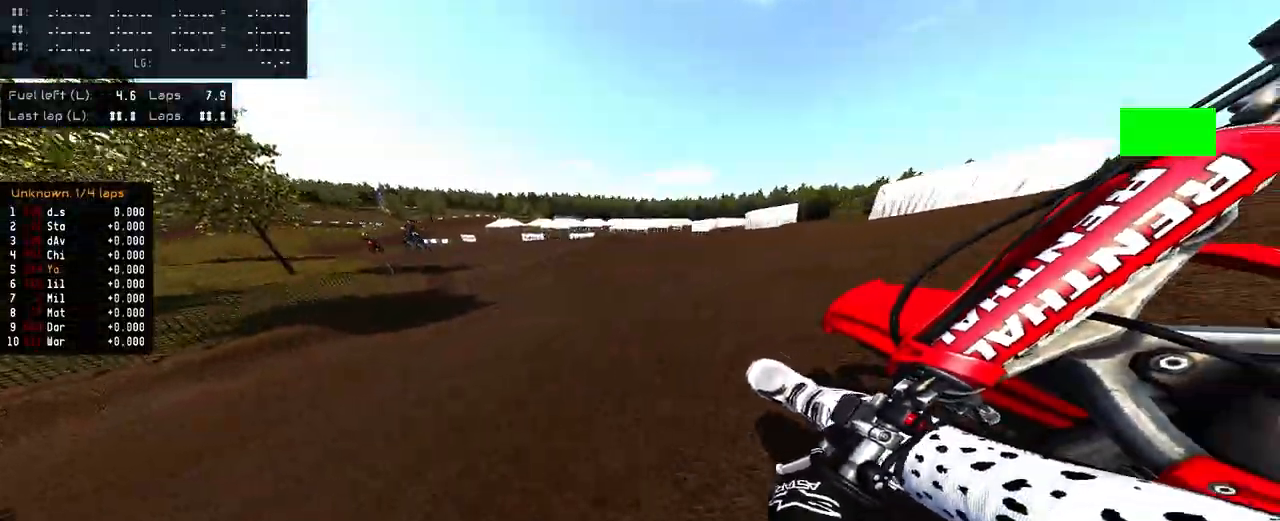
{"buttons": ["R2"], "left_stick": "left", "right_stick": "center", "events": []}
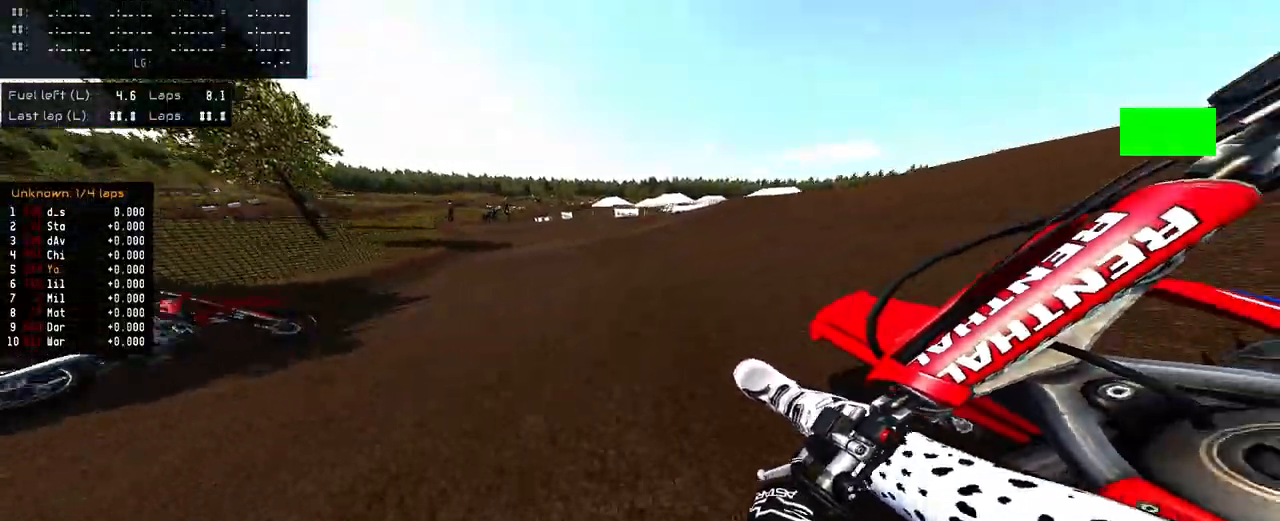
{"buttons": ["R2"], "left_stick": "left", "right_stick": "center", "events": [[67, "left_stick", "center"], [300, "R3", "down"], [400, "R3", "up"], [467, "left_stick", "left"]]}
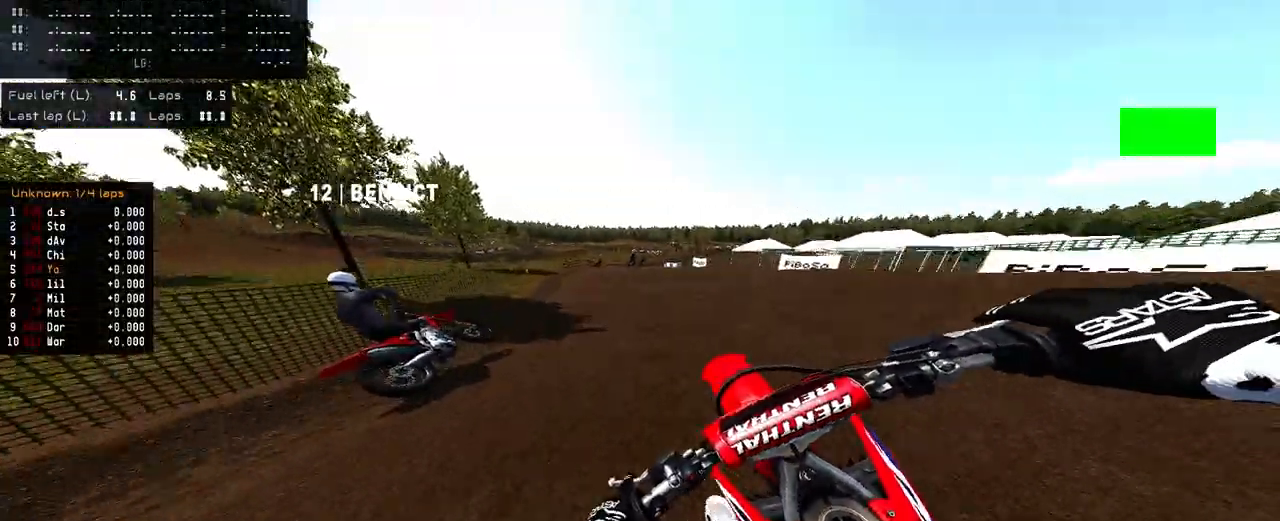
{"buttons": ["R2"], "left_stick": "right", "right_stick": "center", "events": [[33, "right_stick", "up"], [133, "left_stick", "center"], [317, "right_stick", "center"], [350, "left_stick", "right"]]}
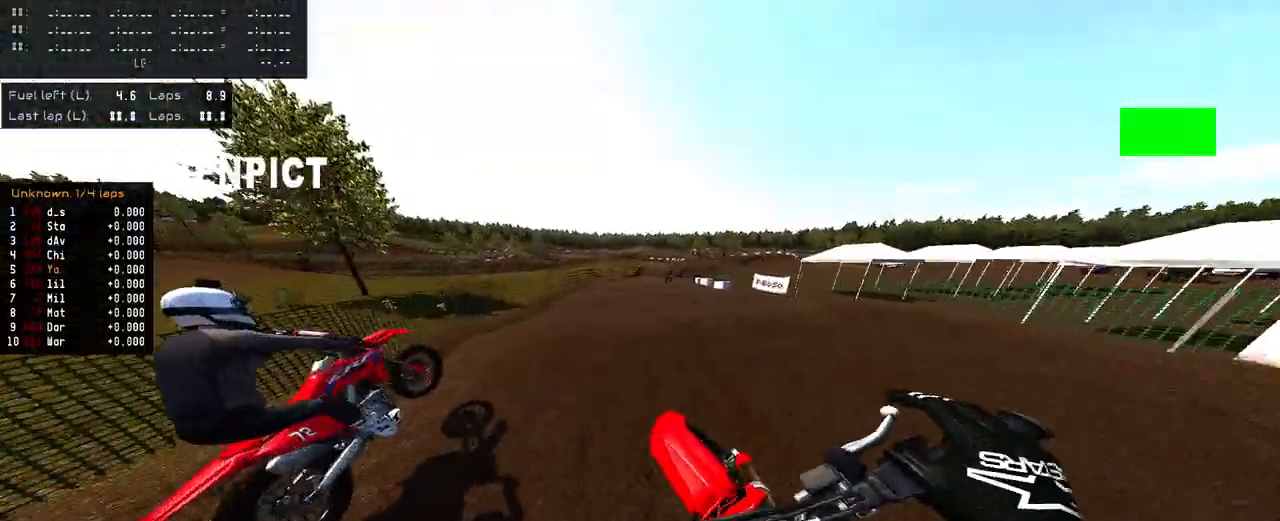
{"buttons": [], "left_stick": "center", "right_stick": "center", "events": [[233, "left_stick", "center"], [383, "right_stick", "up"], [500, "R2", "up"], [500, "right_stick", "center"]]}
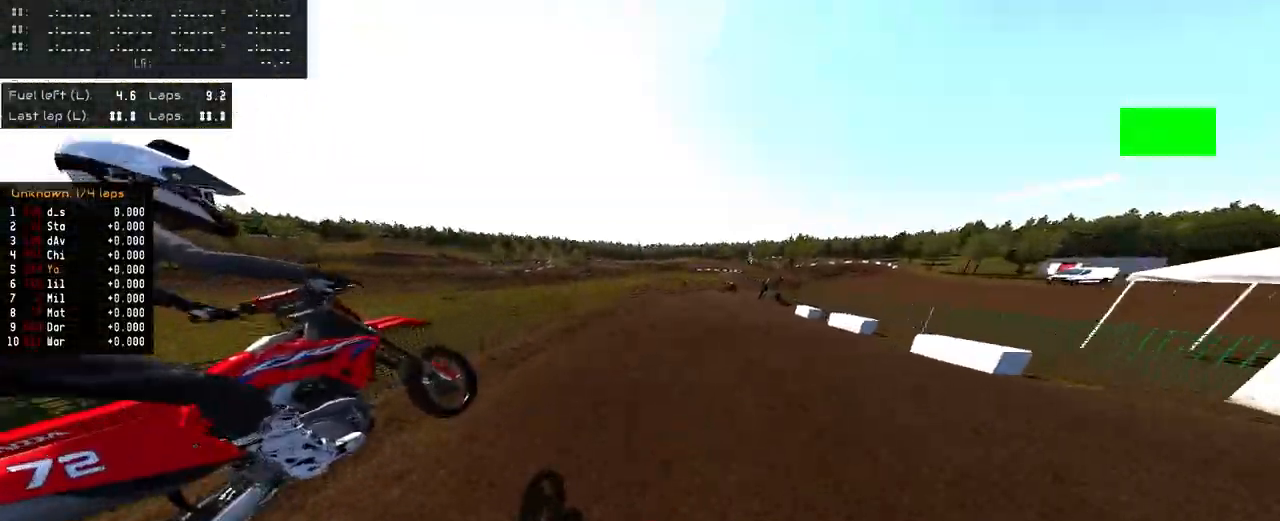
{"buttons": ["R2"], "left_stick": "right", "right_stick": "up-right", "events": [[33, "L2", "down"], [250, "L2", "up"], [333, "right_stick", "up-right"], [367, "left_stick", "right"], [400, "R2", "down"]]}
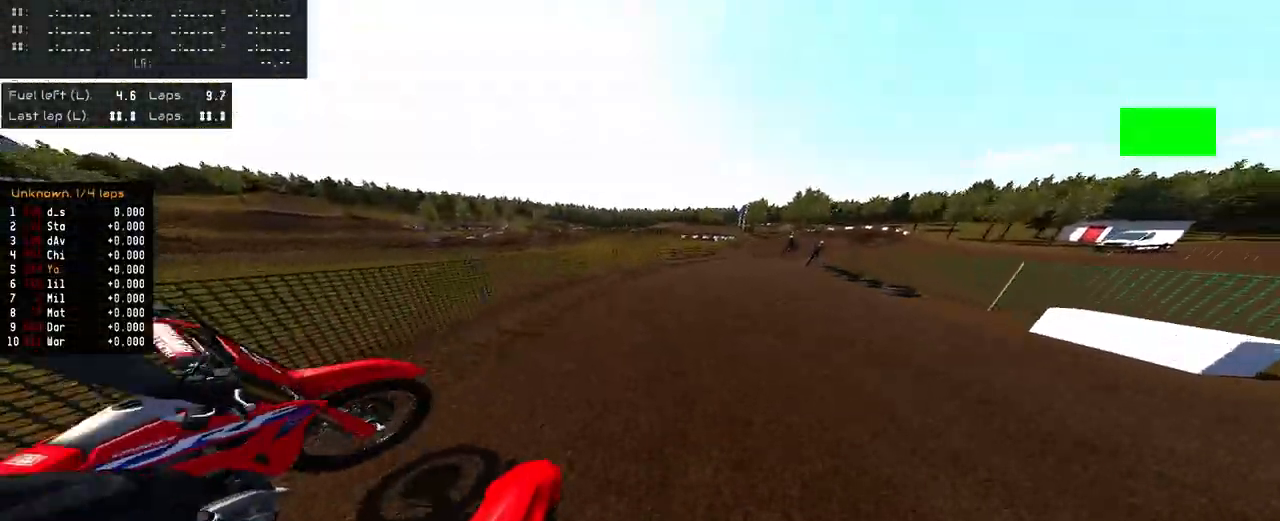
{"buttons": [], "left_stick": "right", "right_stick": "center", "events": [[267, "right_stick", "center"], [467, "R2", "up"]]}
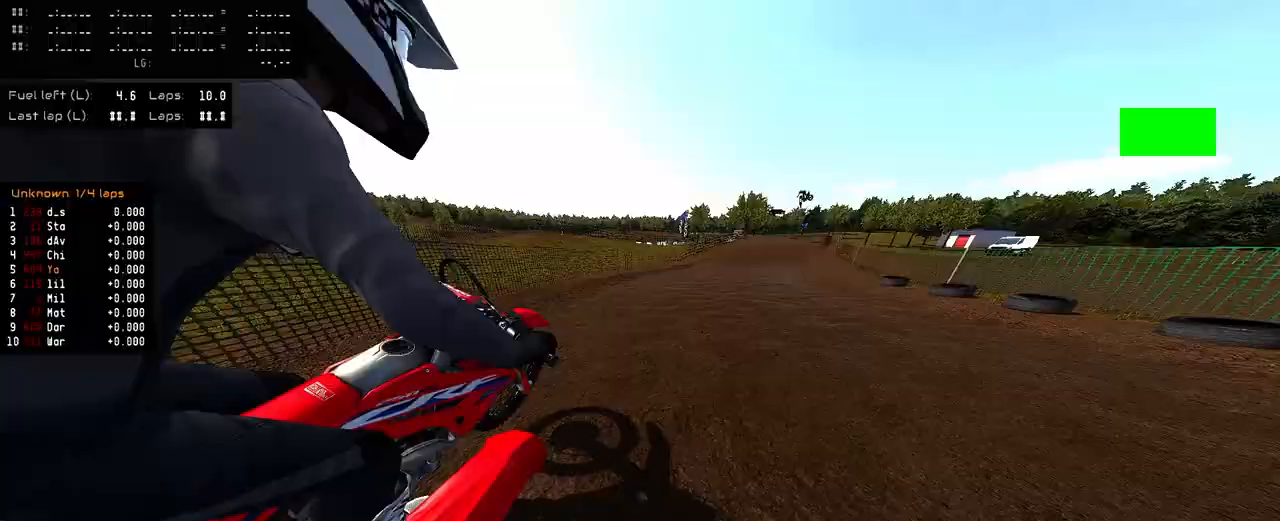
{"buttons": ["R2"], "left_stick": "right", "right_stick": "center", "events": [[117, "R3", "down"], [233, "R3", "up"], [250, "R2", "down"], [400, "R1", "down"], [483, "R1", "up"]]}
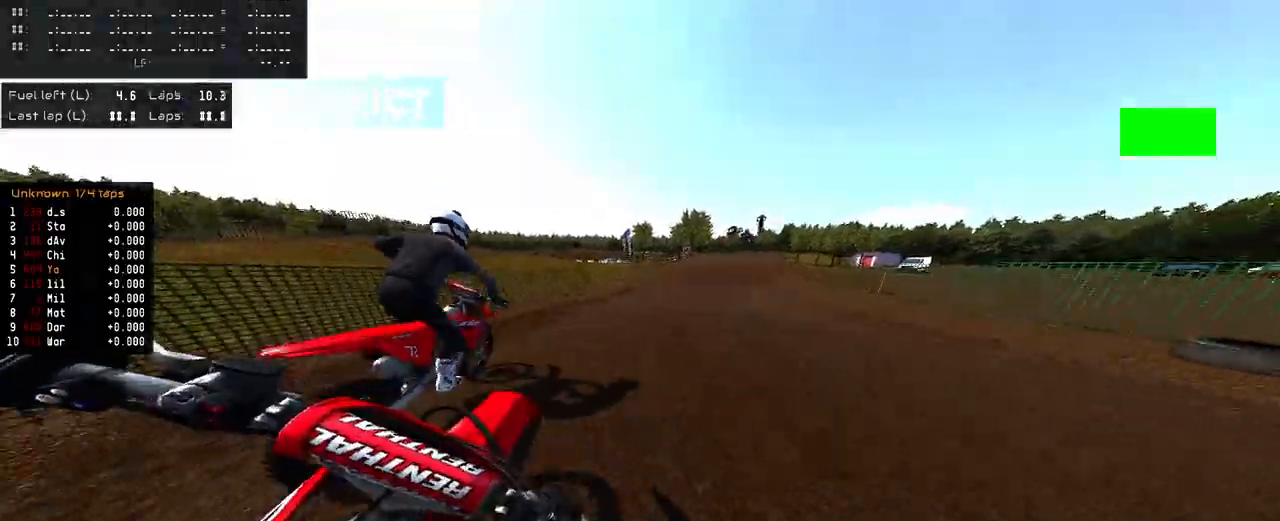
{"buttons": ["R2"], "left_stick": "right", "right_stick": "center", "events": [[17, "R1", "down"], [33, "R1", "up"], [317, "left_stick", "center"], [500, "left_stick", "right"]]}
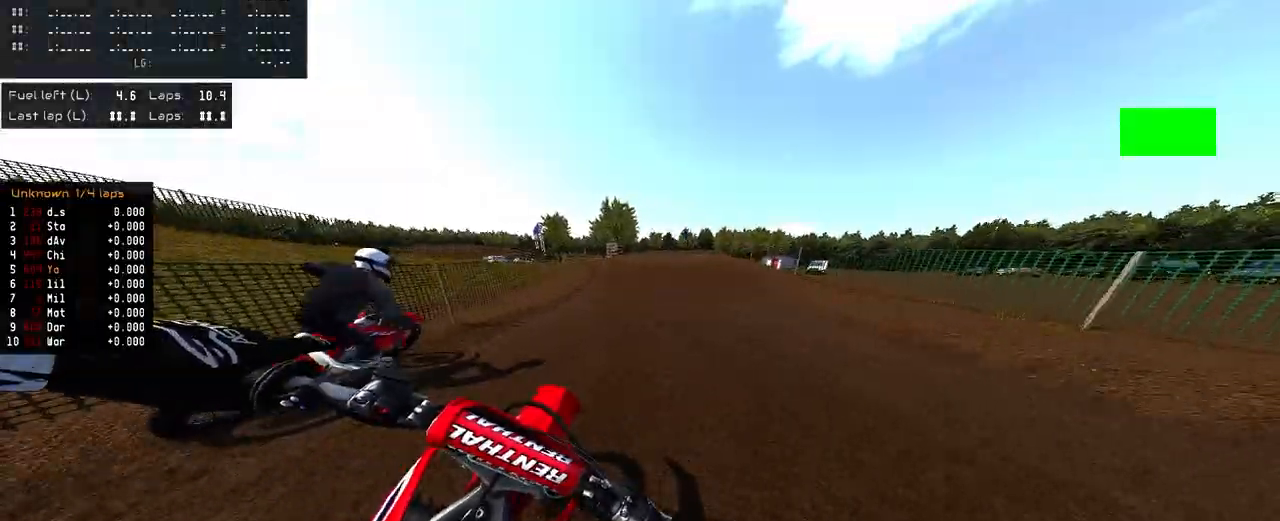
{"buttons": ["R2"], "left_stick": "left", "right_stick": "up", "events": [[100, "left_stick", "center"], [183, "left_stick", "right"], [383, "R3", "down"], [400, "left_stick", "center"], [467, "left_stick", "left"], [483, "R3", "up"], [483, "right_stick", "up"]]}
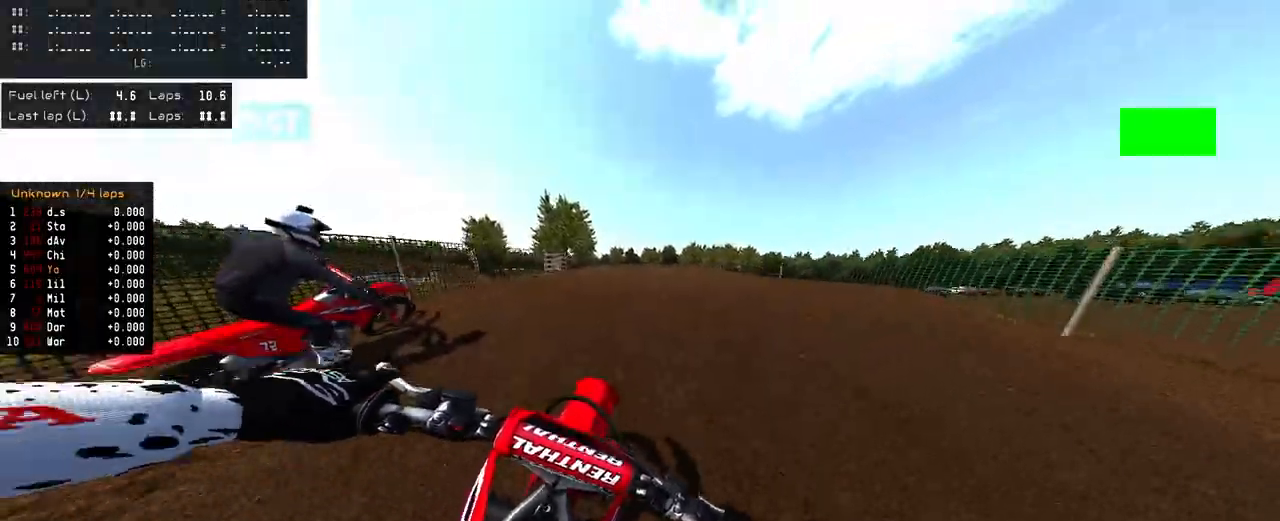
{"buttons": ["R2"], "left_stick": "up-left", "right_stick": "up", "events": [[67, "left_stick", "up-left"], [233, "R2", "up"], [233, "right_stick", "center"], [400, "right_stick", "up"], [417, "R2", "down"]]}
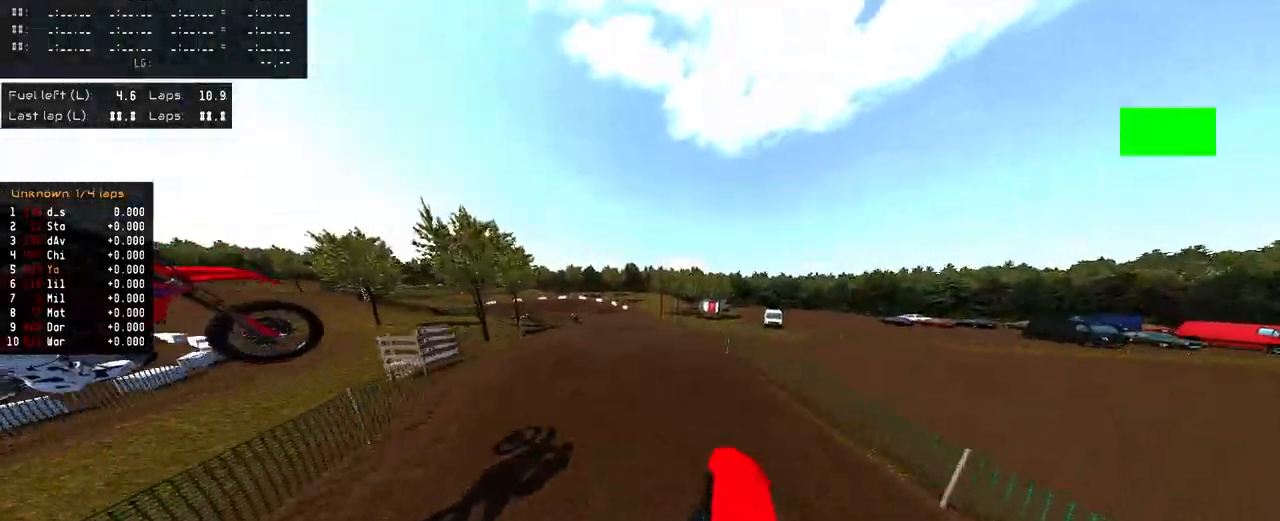
{"buttons": ["R2"], "left_stick": "up-left", "right_stick": "up", "events": [[67, "R2", "up"], [217, "R2", "down"]]}
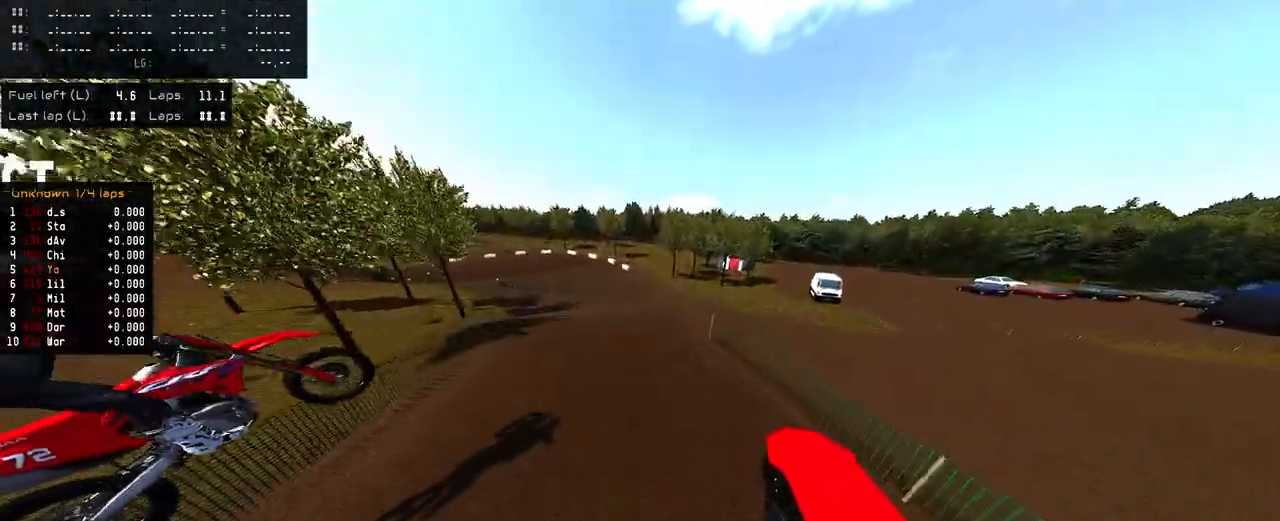
{"buttons": ["R2", "R3"], "left_stick": "up-left", "right_stick": "center", "events": [[400, "right_stick", "center"], [483, "R3", "down"]]}
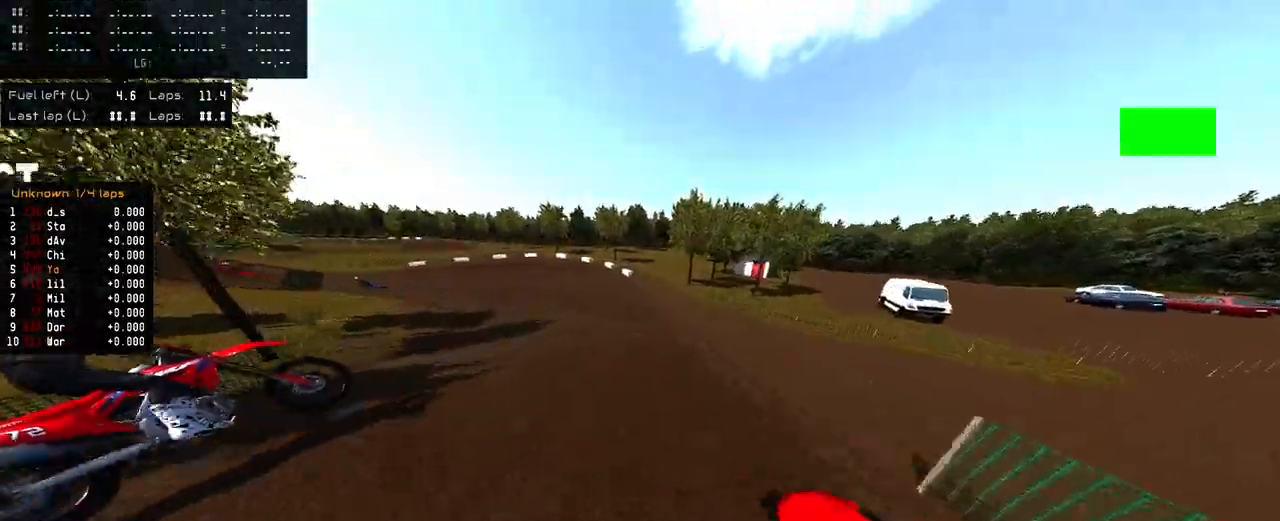
{"buttons": ["R2"], "left_stick": "left", "right_stick": "up-right", "events": [[67, "R3", "up"], [133, "left_stick", "left"], [267, "R2", "up"], [350, "right_stick", "up-right"], [500, "R2", "down"]]}
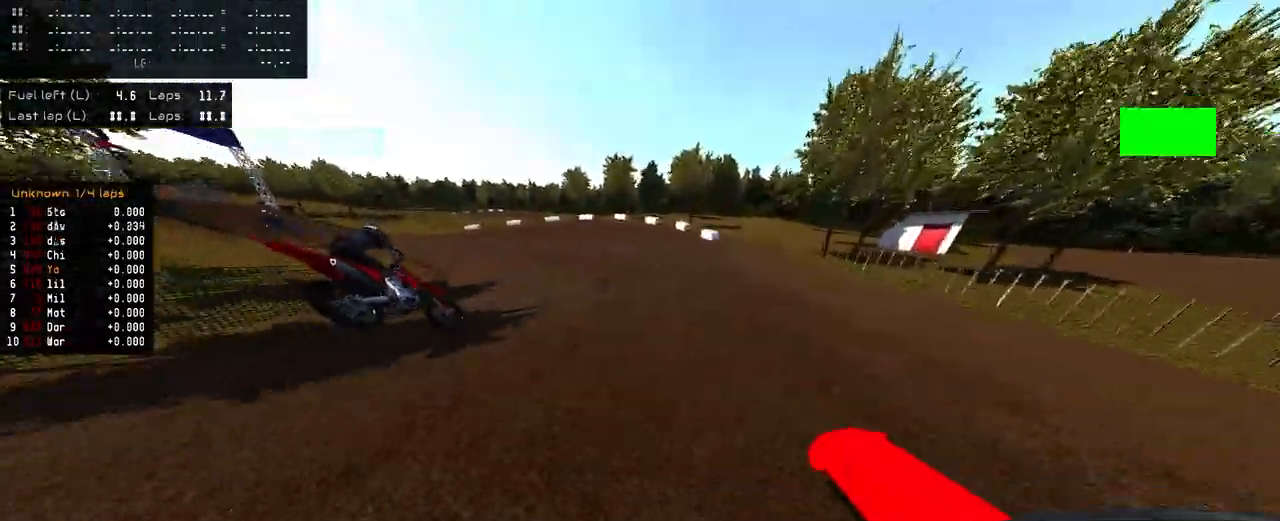
{"buttons": ["R2"], "left_stick": "left", "right_stick": "up-right", "events": []}
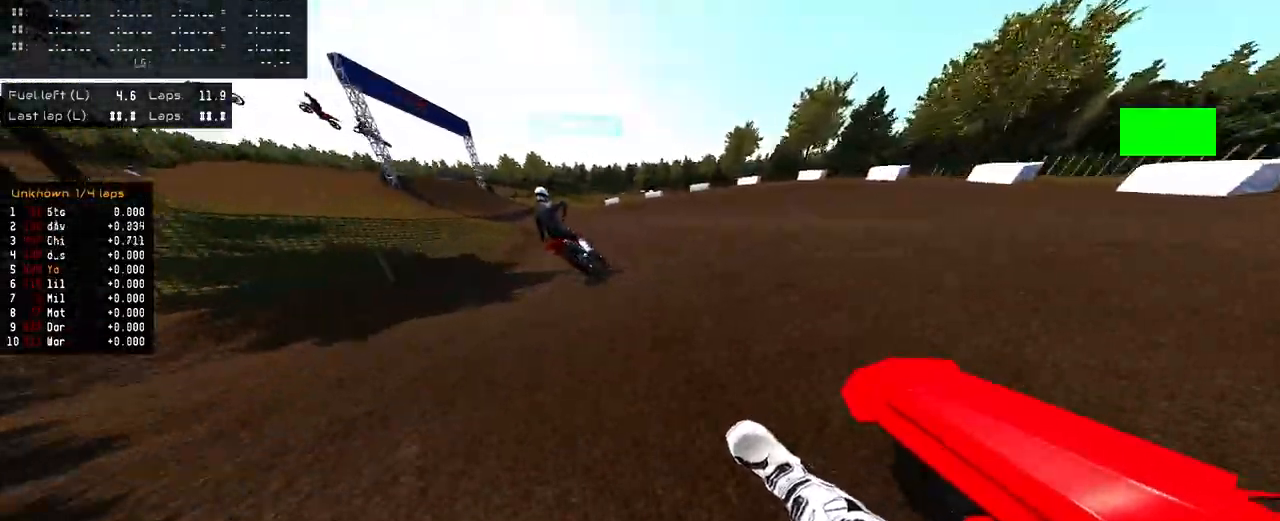
{"buttons": ["R2"], "left_stick": "left", "right_stick": "up-right", "events": []}
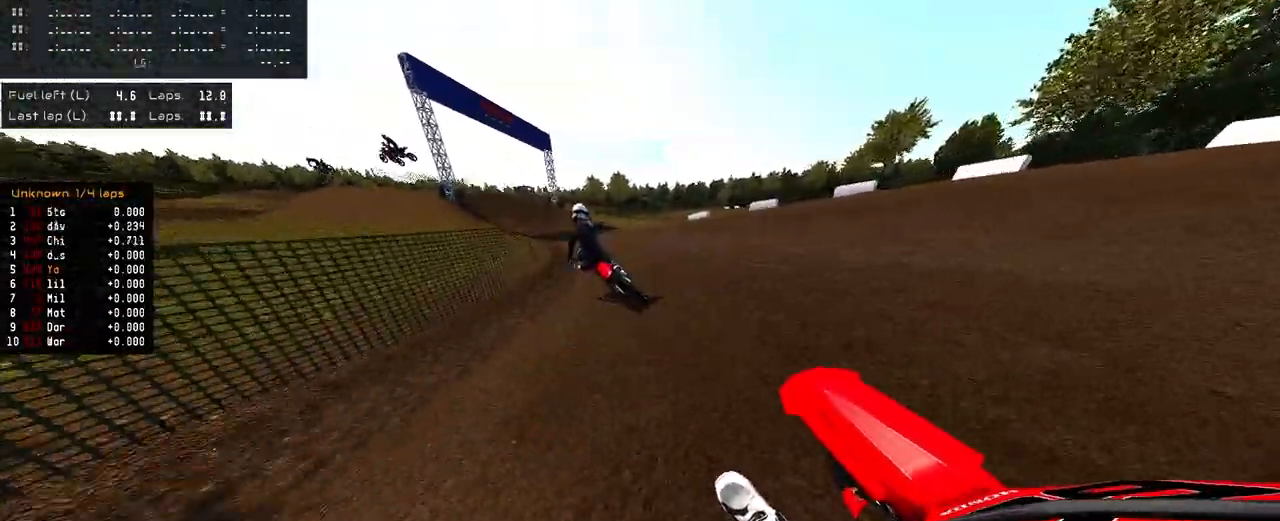
{"buttons": ["R2"], "left_stick": "left", "right_stick": "up-right", "events": []}
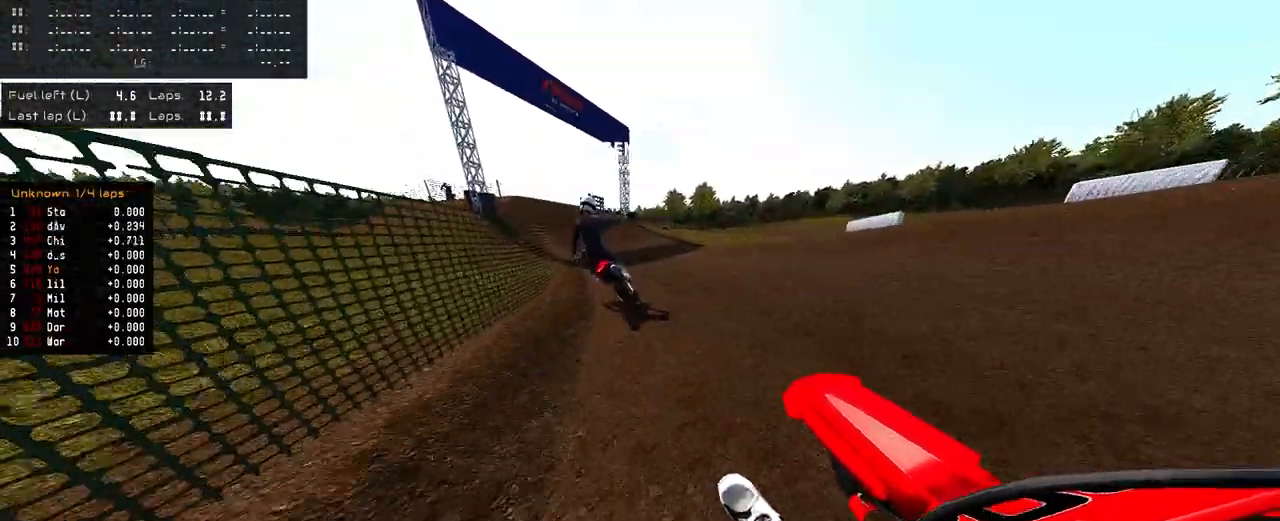
{"buttons": ["R2"], "left_stick": "left", "right_stick": "center", "events": [[133, "right_stick", "center"], [167, "R2", "up"], [250, "R3", "down"], [350, "R3", "up"], [367, "R2", "down"]]}
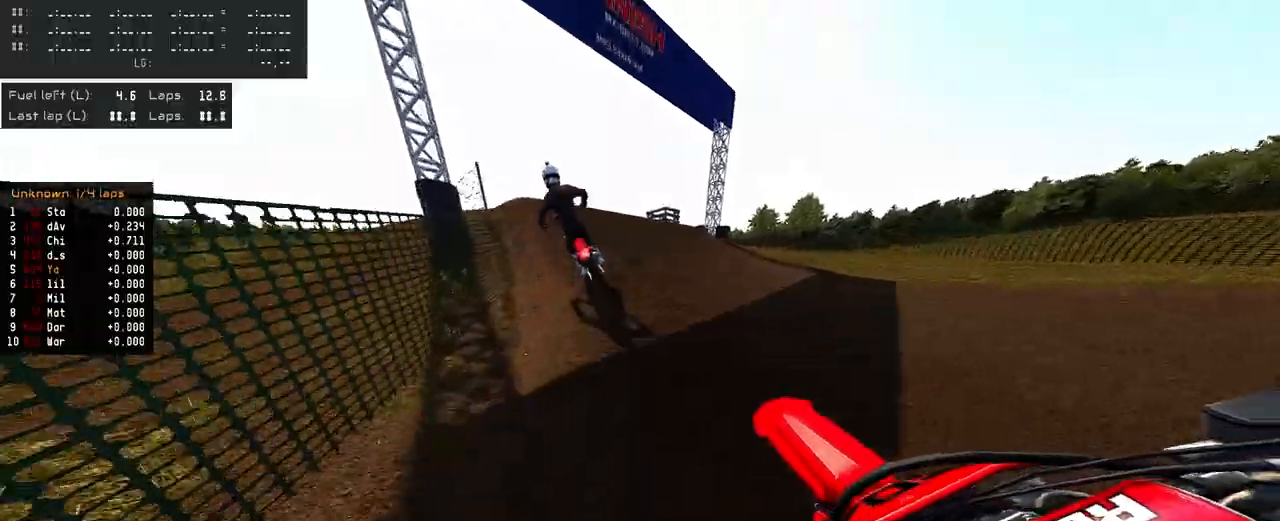
{"buttons": ["R2"], "left_stick": "left", "right_stick": "up", "events": [[33, "right_stick", "up"]]}
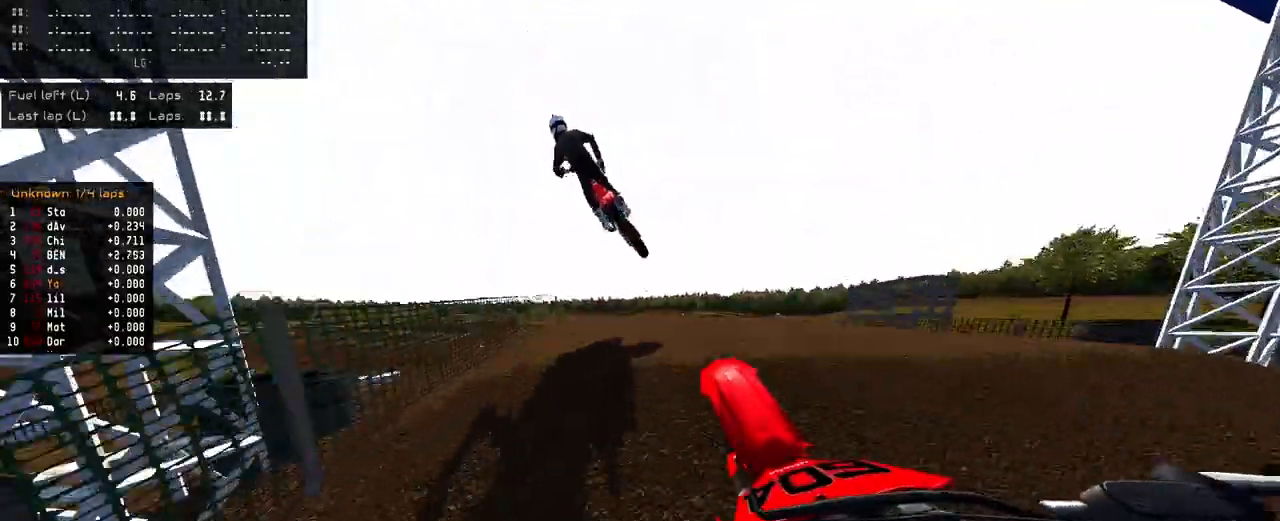
{"buttons": [], "left_stick": "center", "right_stick": "center", "events": [[33, "left_stick", "center"], [117, "R2", "up"], [167, "right_stick", "up-right"], [333, "left_stick", "right"], [400, "right_stick", "center"], [450, "left_stick", "center"]]}
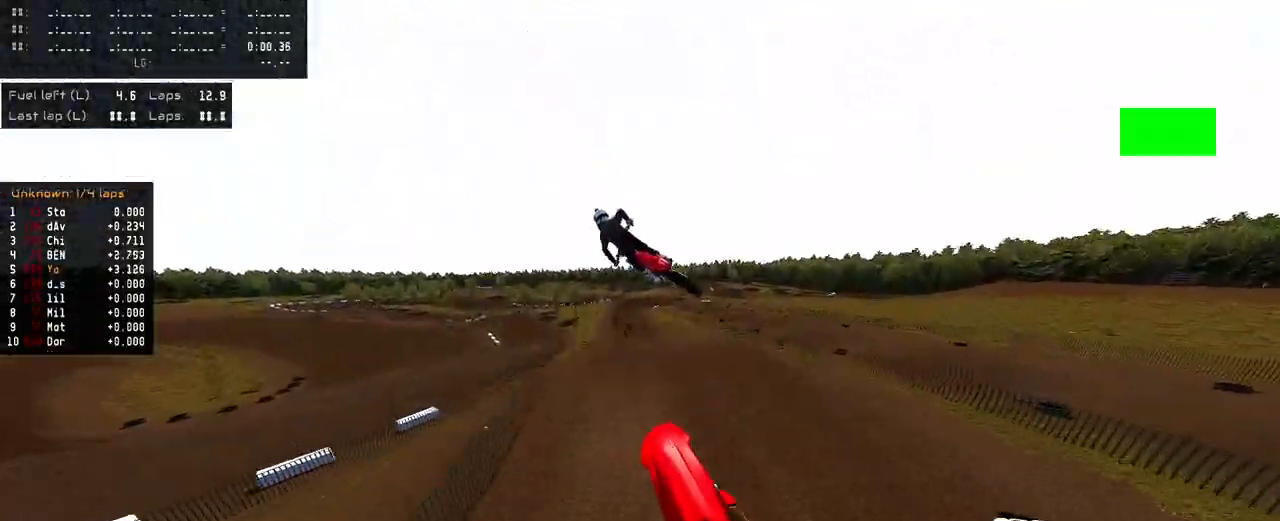
{"buttons": [], "left_stick": "left", "right_stick": "down-left", "events": [[67, "left_stick", "left"], [183, "right_stick", "down"], [233, "right_stick", "down-left"]]}
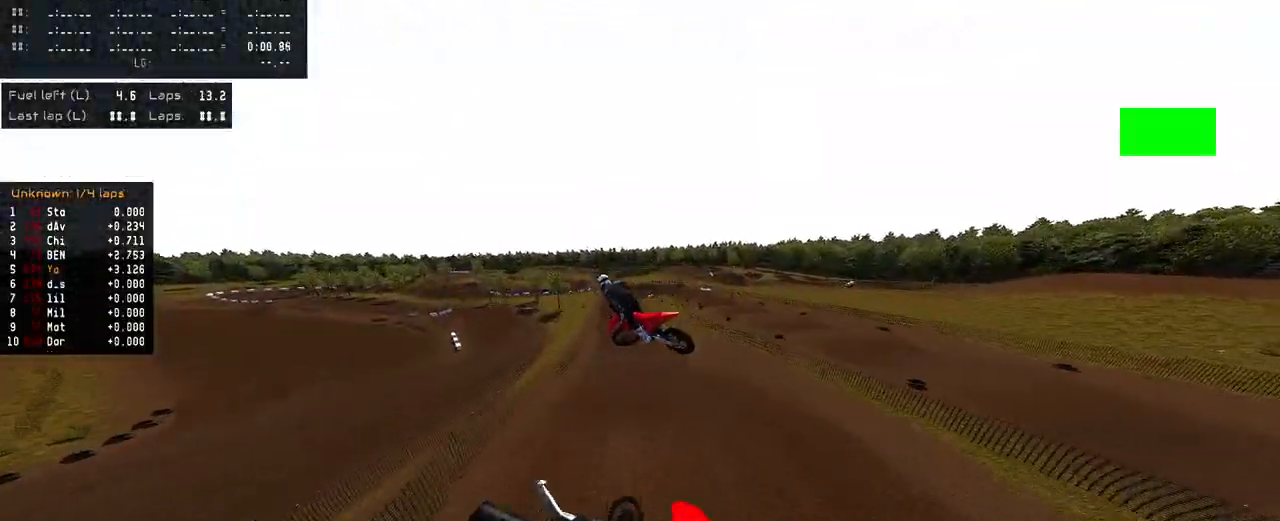
{"buttons": ["R2"], "left_stick": "left", "right_stick": "center", "events": [[100, "R2", "down"], [350, "R3", "down"], [450, "R3", "up"], [483, "right_stick", "center"]]}
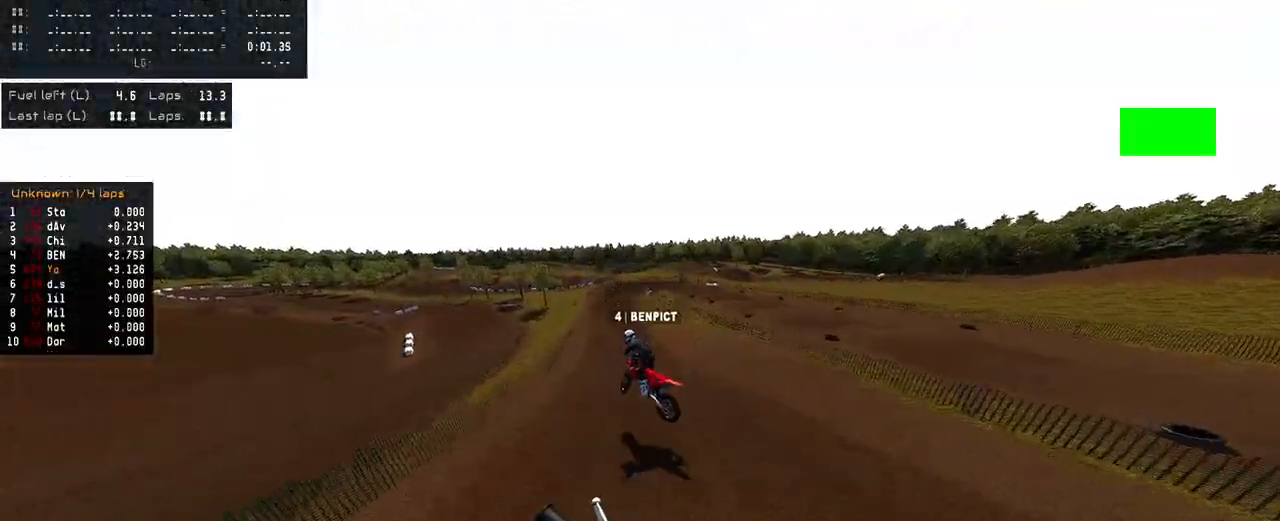
{"buttons": ["R2"], "left_stick": "center", "right_stick": "center", "events": [[417, "left_stick", "center"]]}
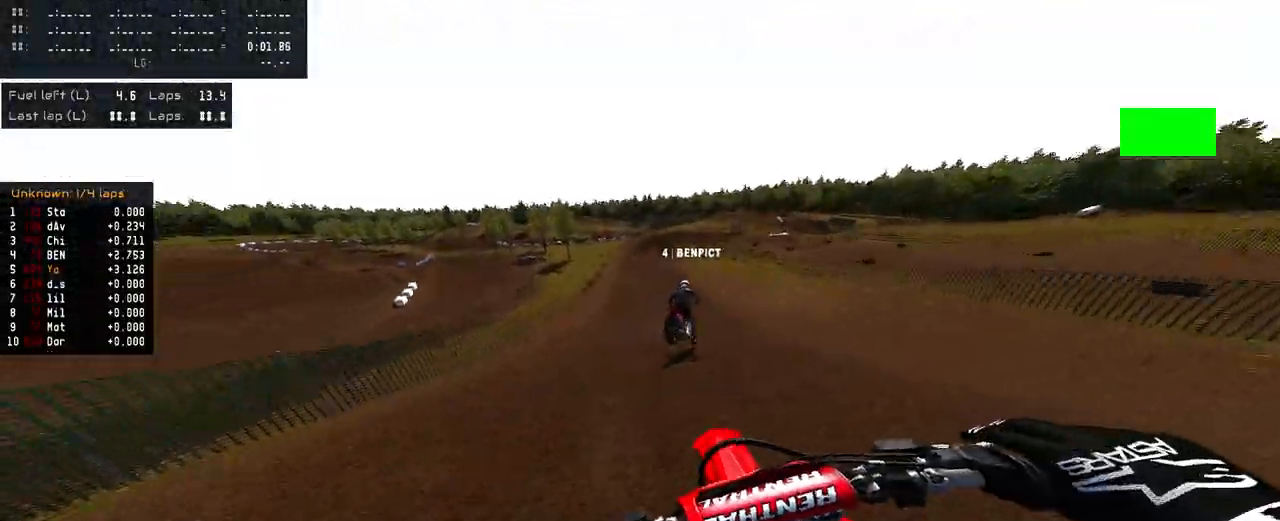
{"buttons": ["R2"], "left_stick": "center", "right_stick": "center", "events": [[350, "left_stick", "up-right"], [483, "left_stick", "center"]]}
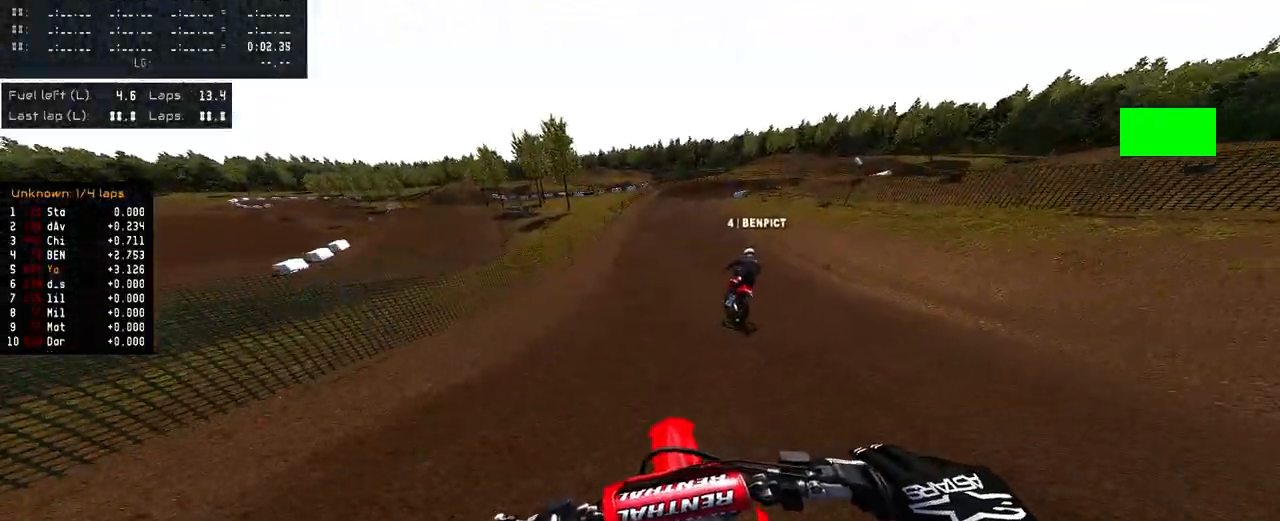
{"buttons": ["R2"], "left_stick": "center", "right_stick": "center", "events": [[150, "left_stick", "up-right"], [233, "left_stick", "center"]]}
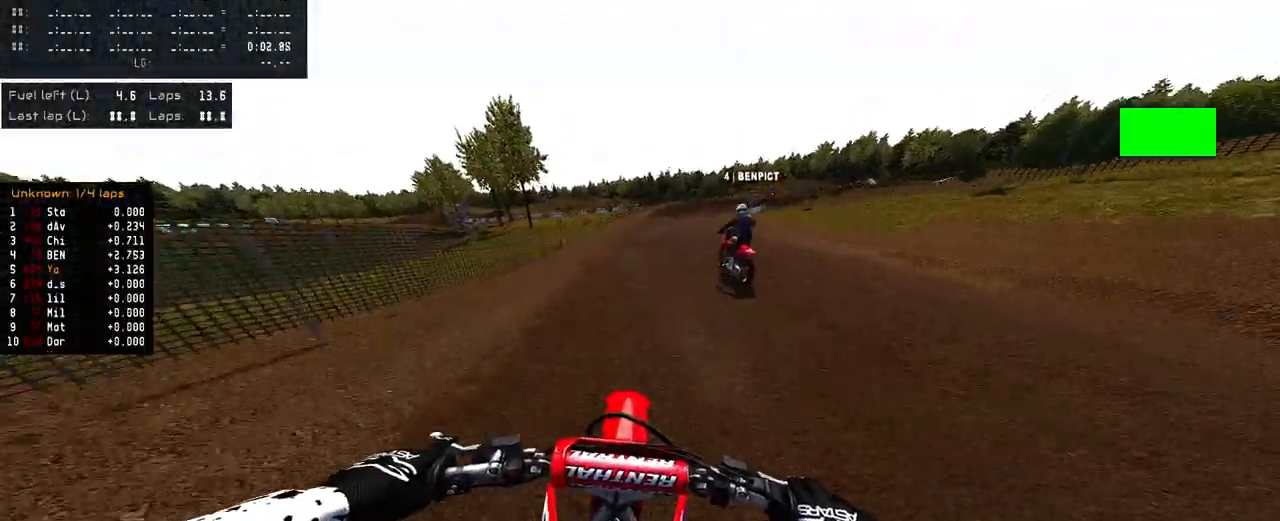
{"buttons": ["R2"], "left_stick": "center", "right_stick": "center", "events": []}
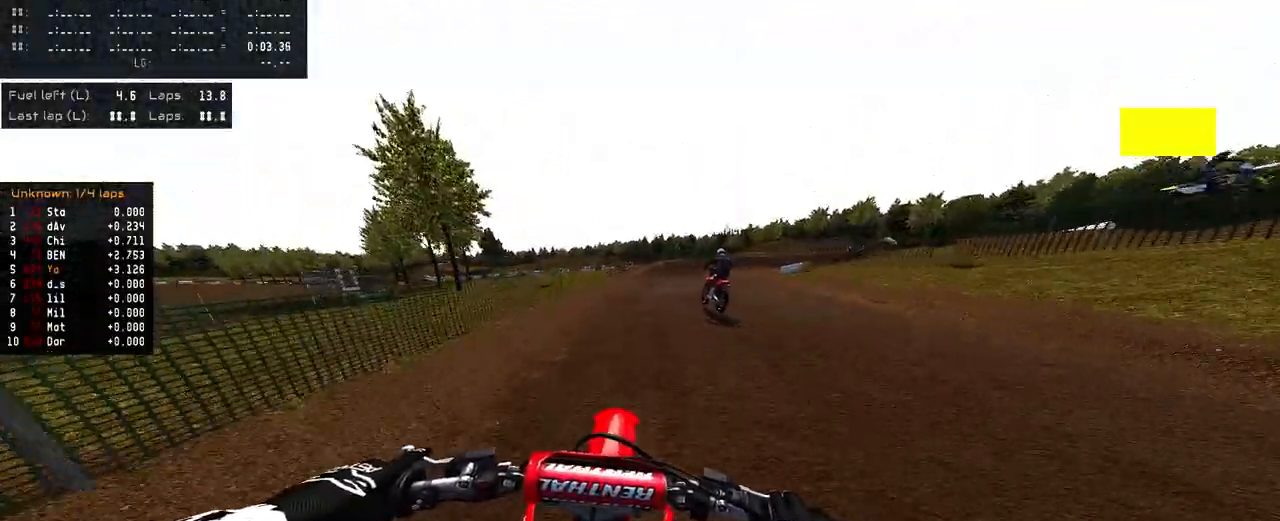
{"buttons": ["R2"], "left_stick": "up-right", "right_stick": "center", "events": [[317, "left_stick", "right"], [467, "left_stick", "up-right"]]}
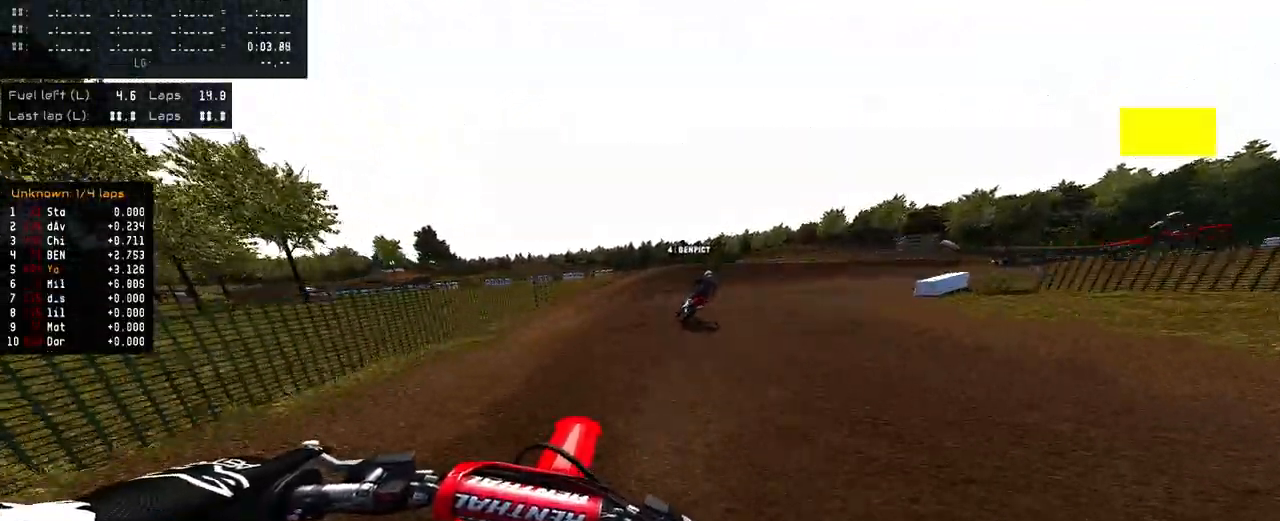
{"buttons": [], "left_stick": "up-right", "right_stick": "left", "events": [[183, "R2", "up"], [217, "right_stick", "left"]]}
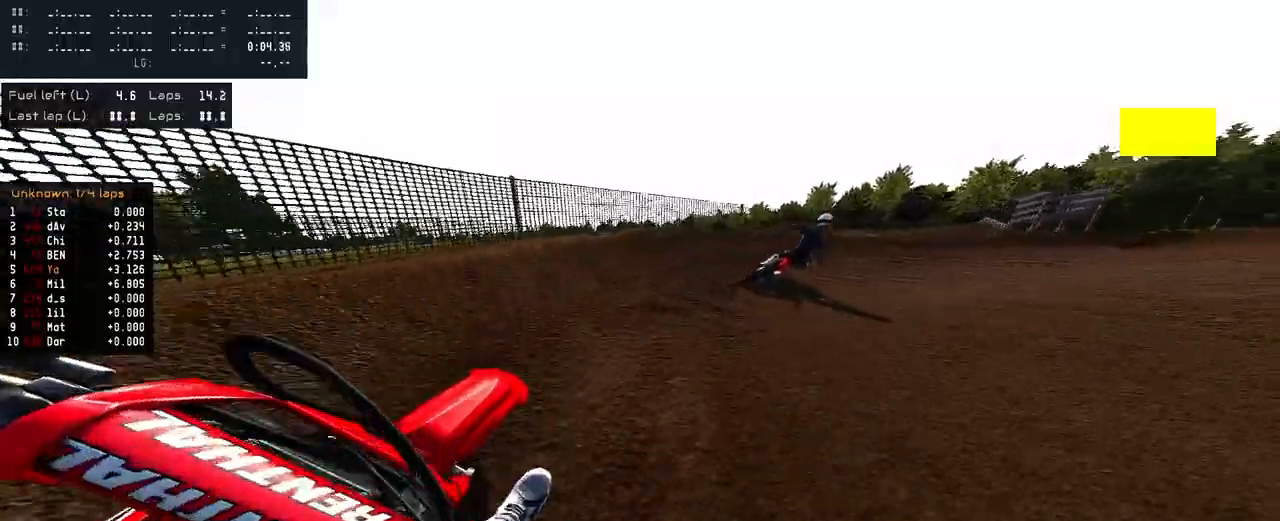
{"buttons": [], "left_stick": "right", "right_stick": "left", "events": [[67, "left_stick", "right"]]}
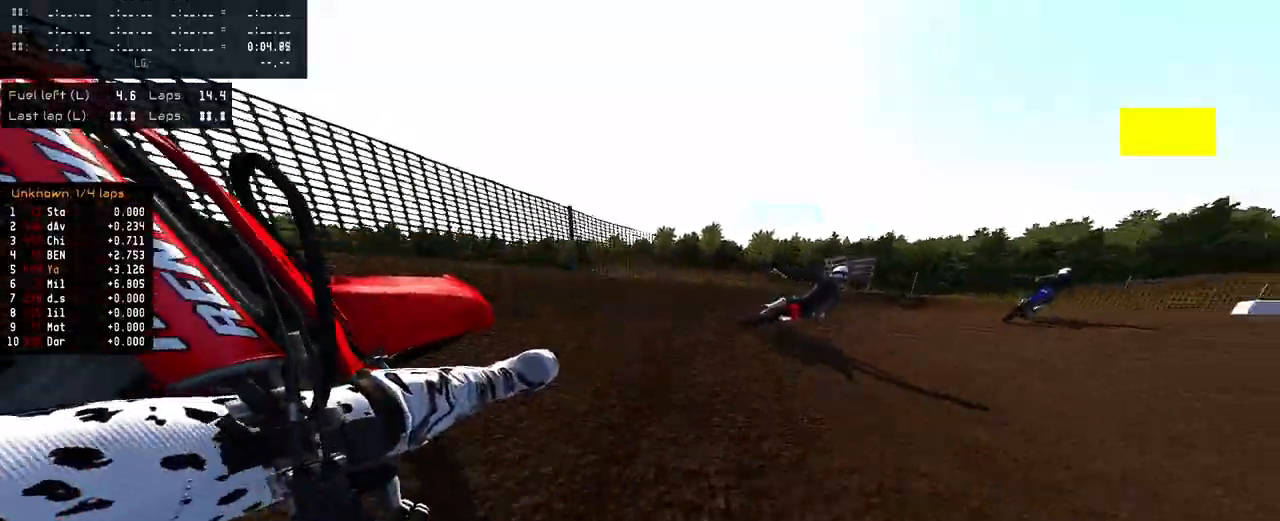
{"buttons": [], "left_stick": "right", "right_stick": "left", "events": []}